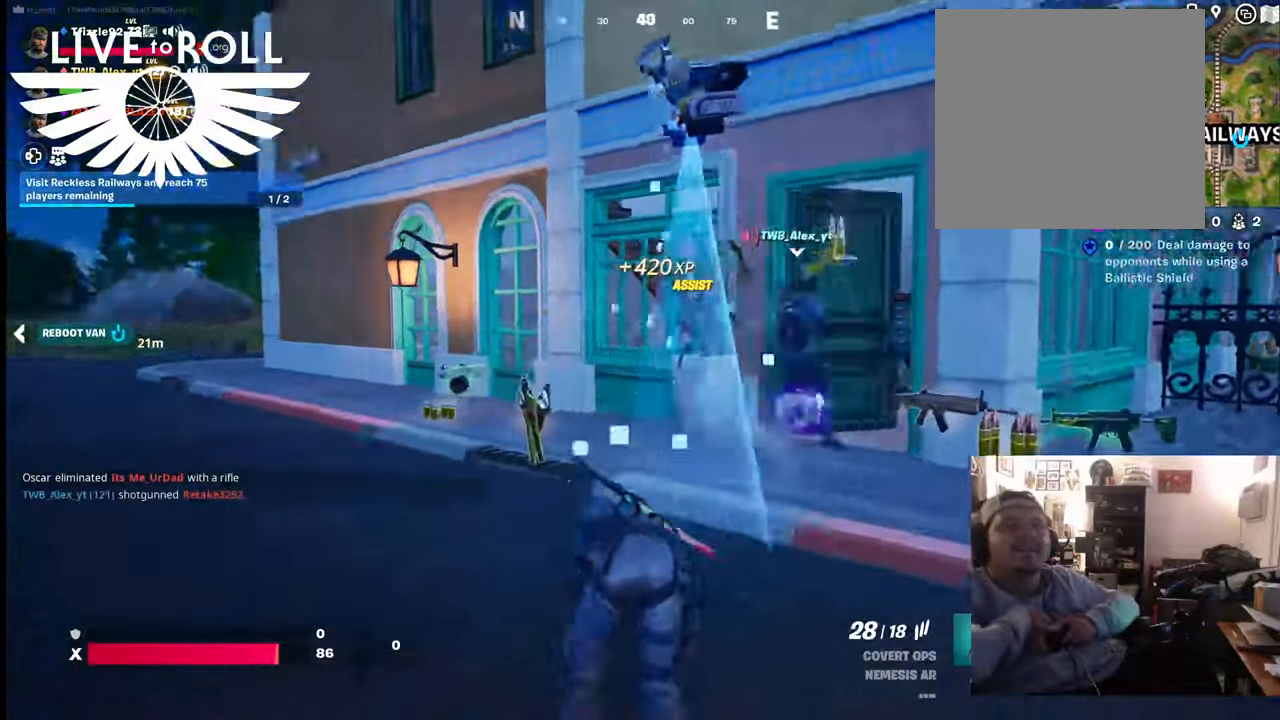
Gameplay with a controller (Xbox layout); each line is a JSON object with the inputs held at the frame after it. "events" lists button and stick changes between this image and that frame as [ms after this image, input, new state], when the widget could be followed in between.
{"buttons": [], "left_stick": "up-left", "right_stick": "left", "events": [[267, "left_stick", "up-left"]]}
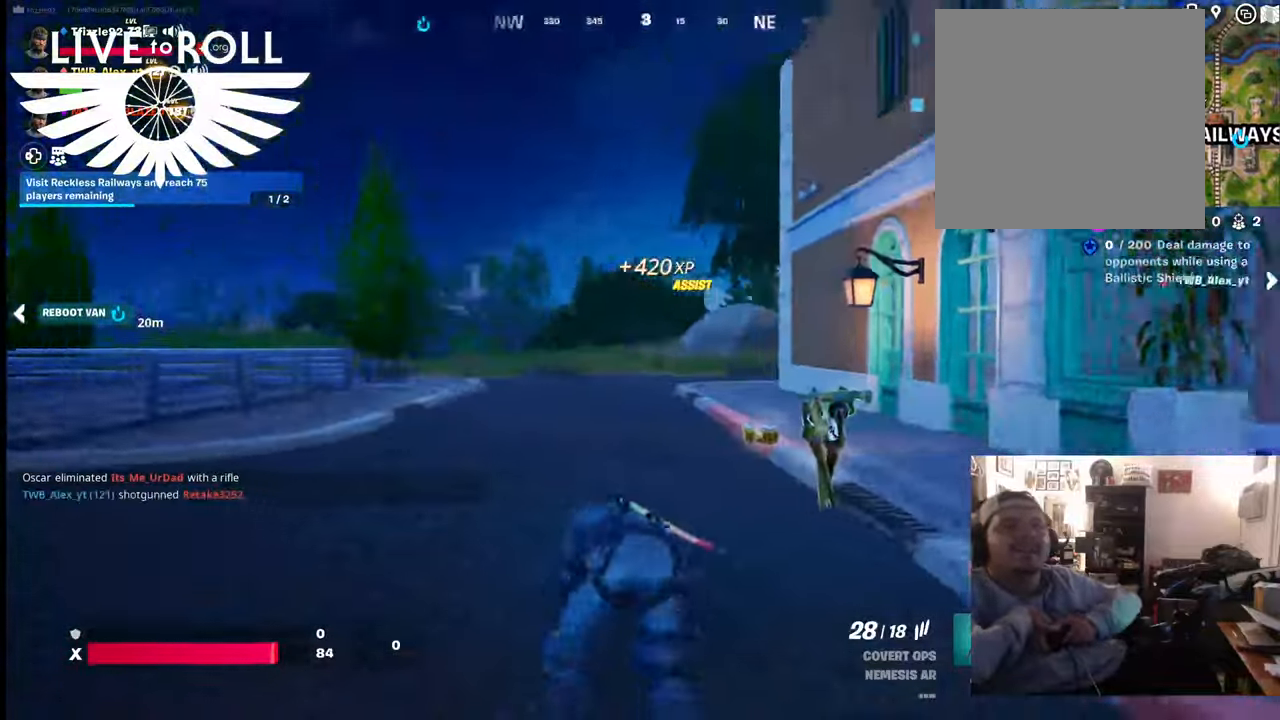
{"buttons": [], "left_stick": "up-left", "right_stick": "left", "events": []}
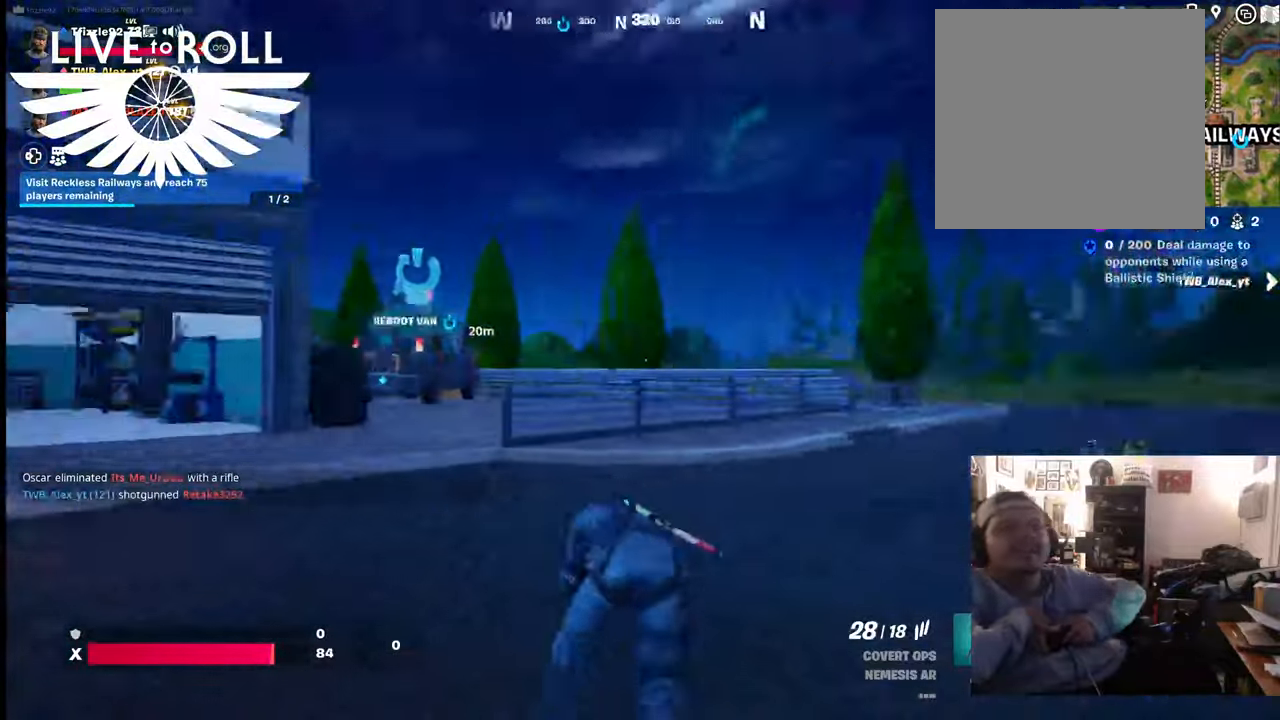
{"buttons": ["L3"], "left_stick": "up", "right_stick": "center", "events": [[334, "right_stick", "center"], [467, "L3", "down"], [467, "left_stick", "up"]]}
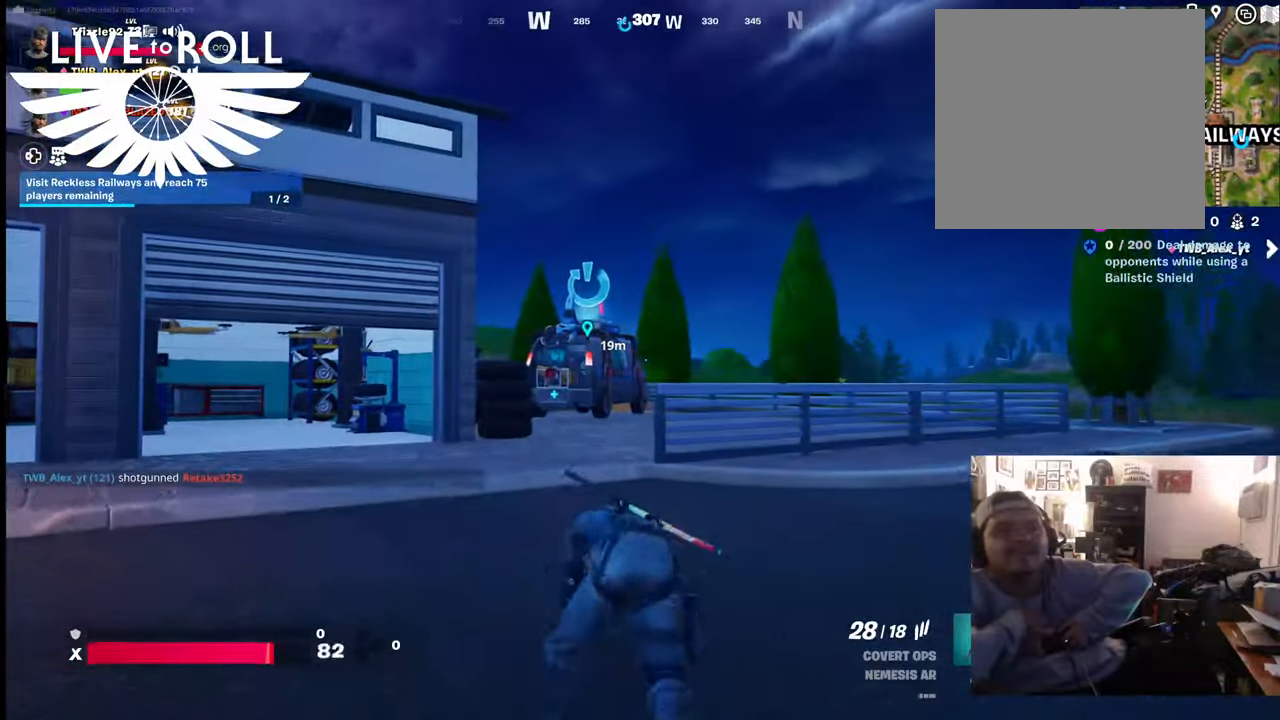
{"buttons": [], "left_stick": "up", "right_stick": "center", "events": [[400, "L3", "up"]]}
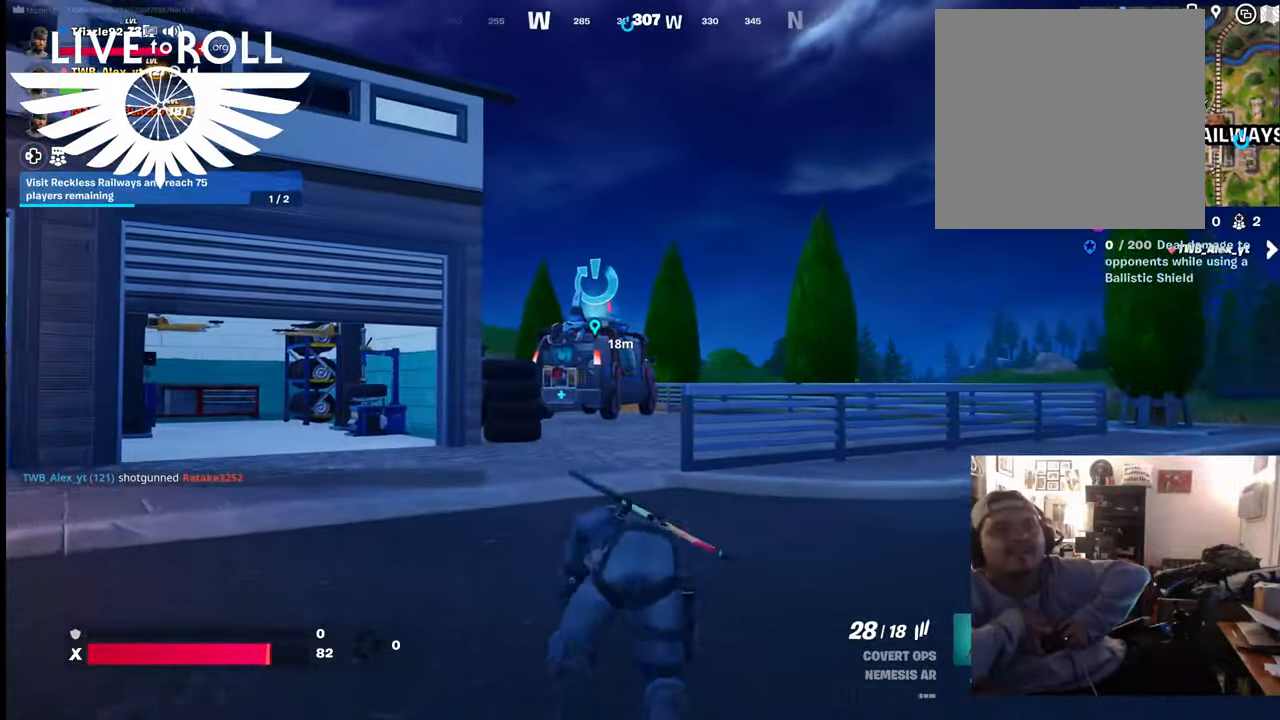
{"buttons": [], "left_stick": "up", "right_stick": "center", "events": []}
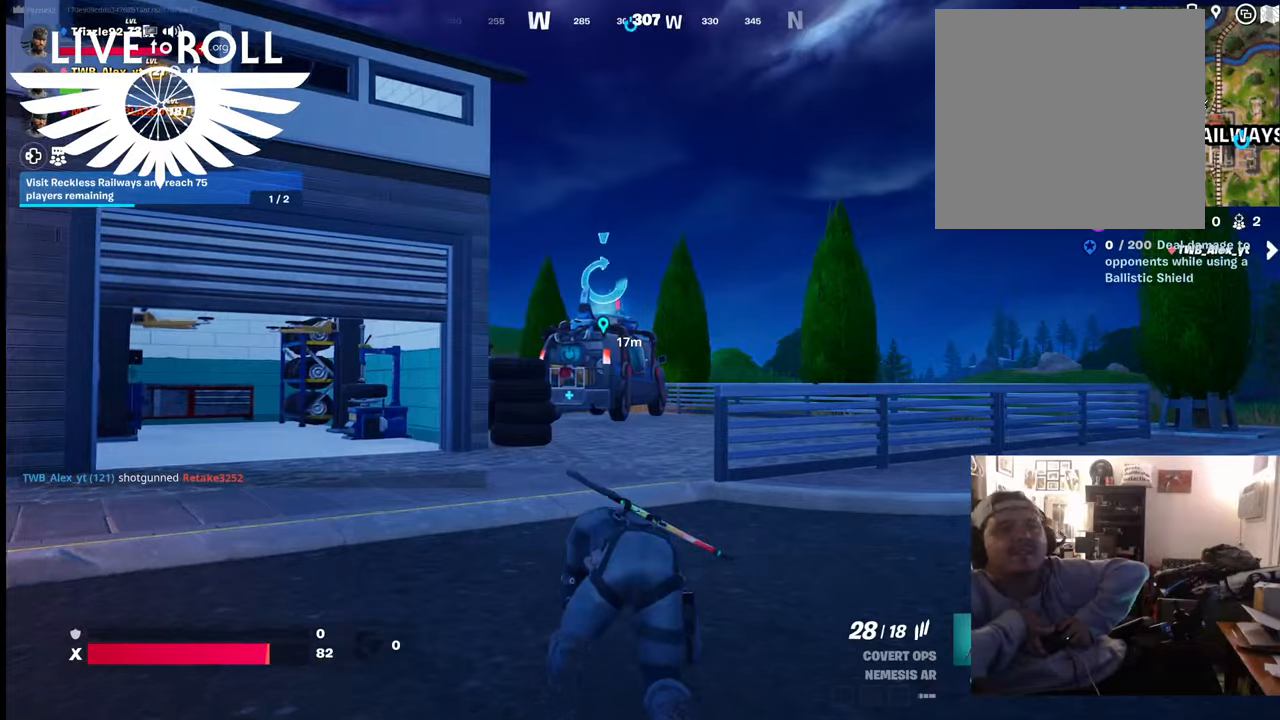
{"buttons": [], "left_stick": "up", "right_stick": "center", "events": []}
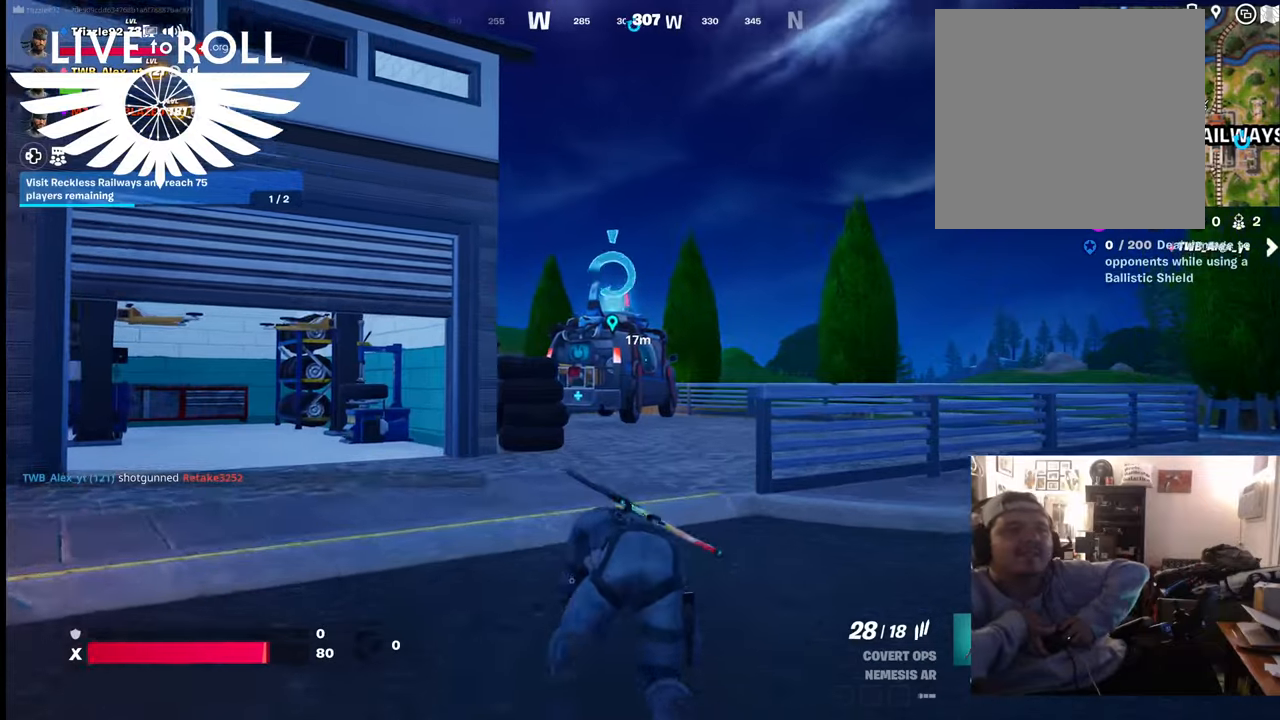
{"buttons": [], "left_stick": "up", "right_stick": "center", "events": []}
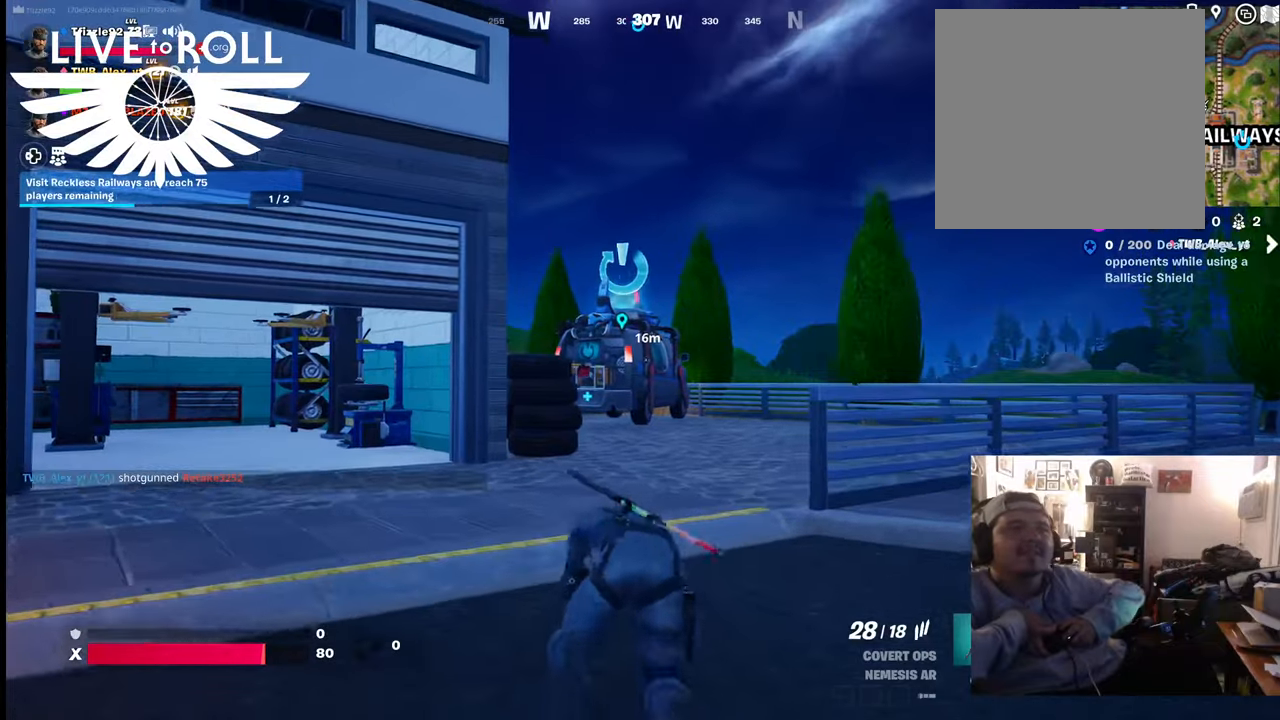
{"buttons": [], "left_stick": "up", "right_stick": "center", "events": []}
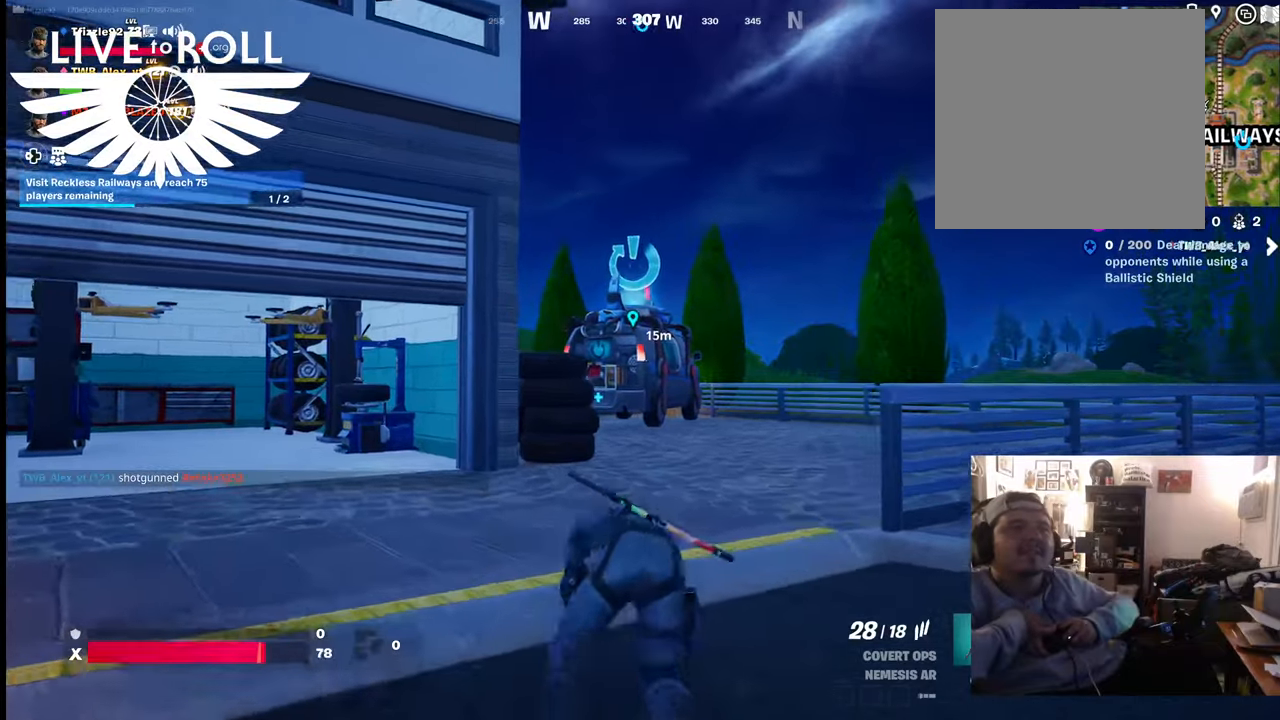
{"buttons": [], "left_stick": "up", "right_stick": "right", "events": [[134, "right_stick", "right"]]}
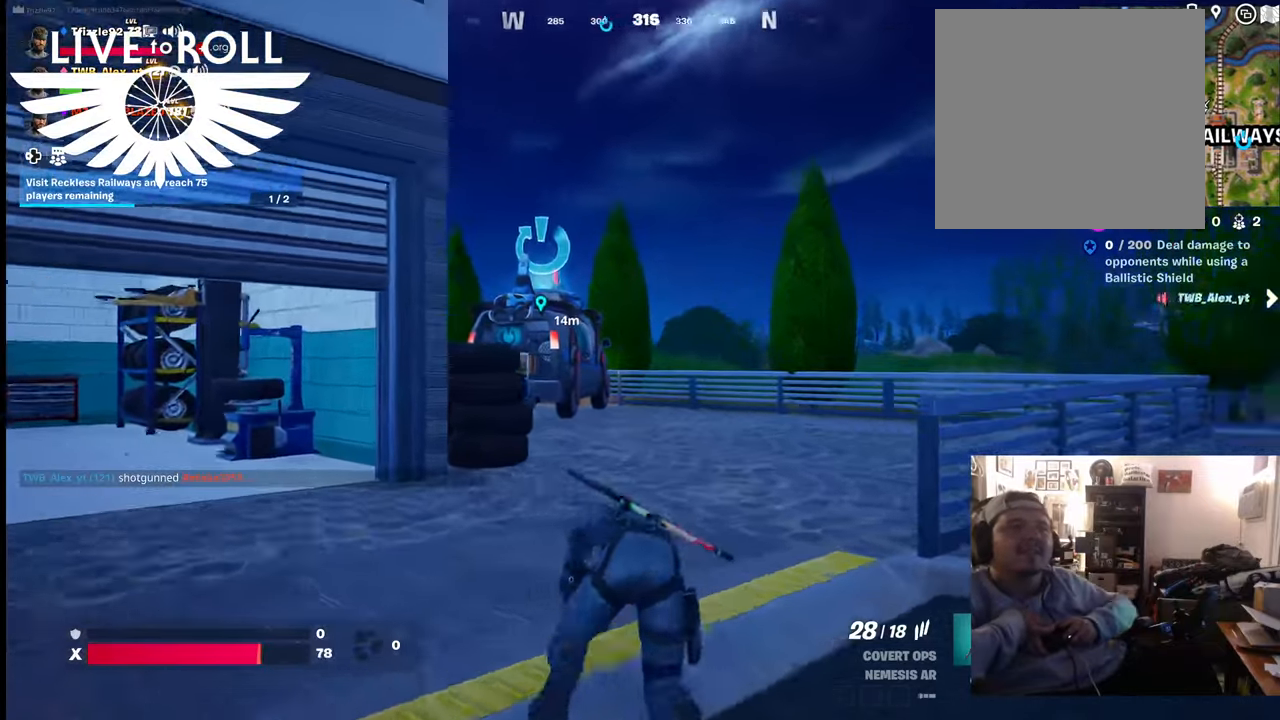
{"buttons": [], "left_stick": "up", "right_stick": "down-right", "events": [[267, "right_stick", "down-right"]]}
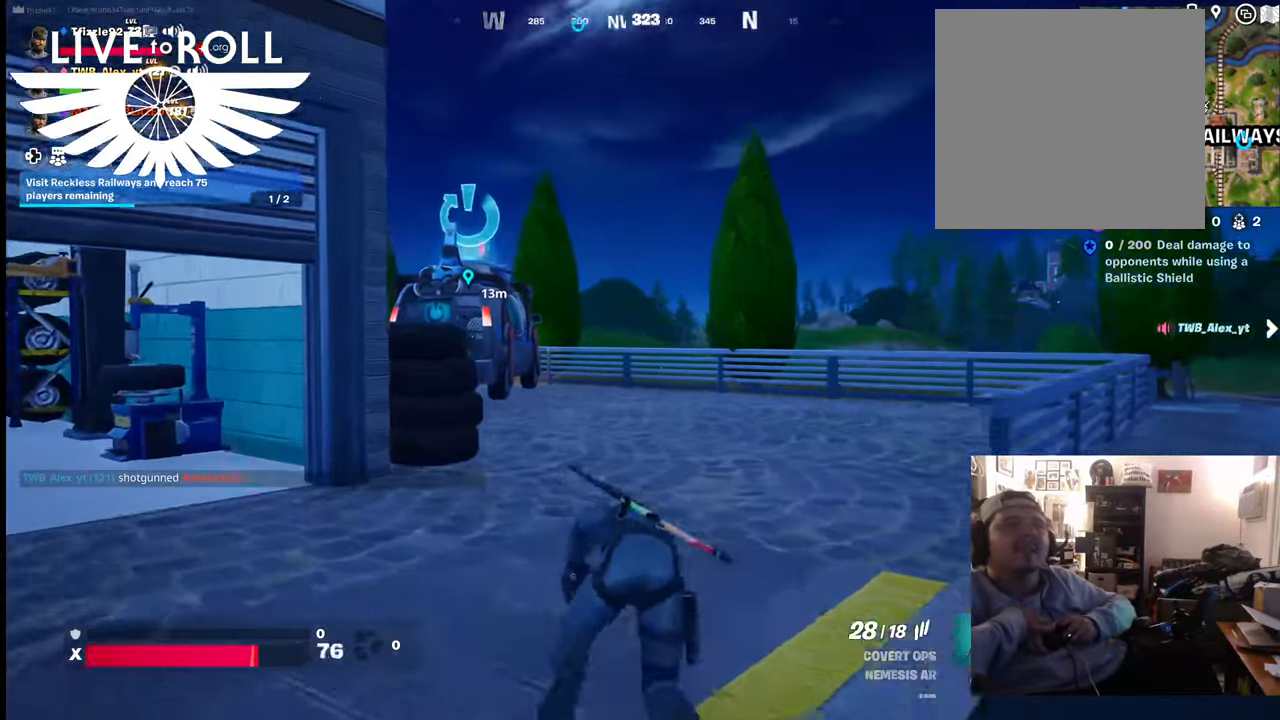
{"buttons": [], "left_stick": "up", "right_stick": "down-right", "events": []}
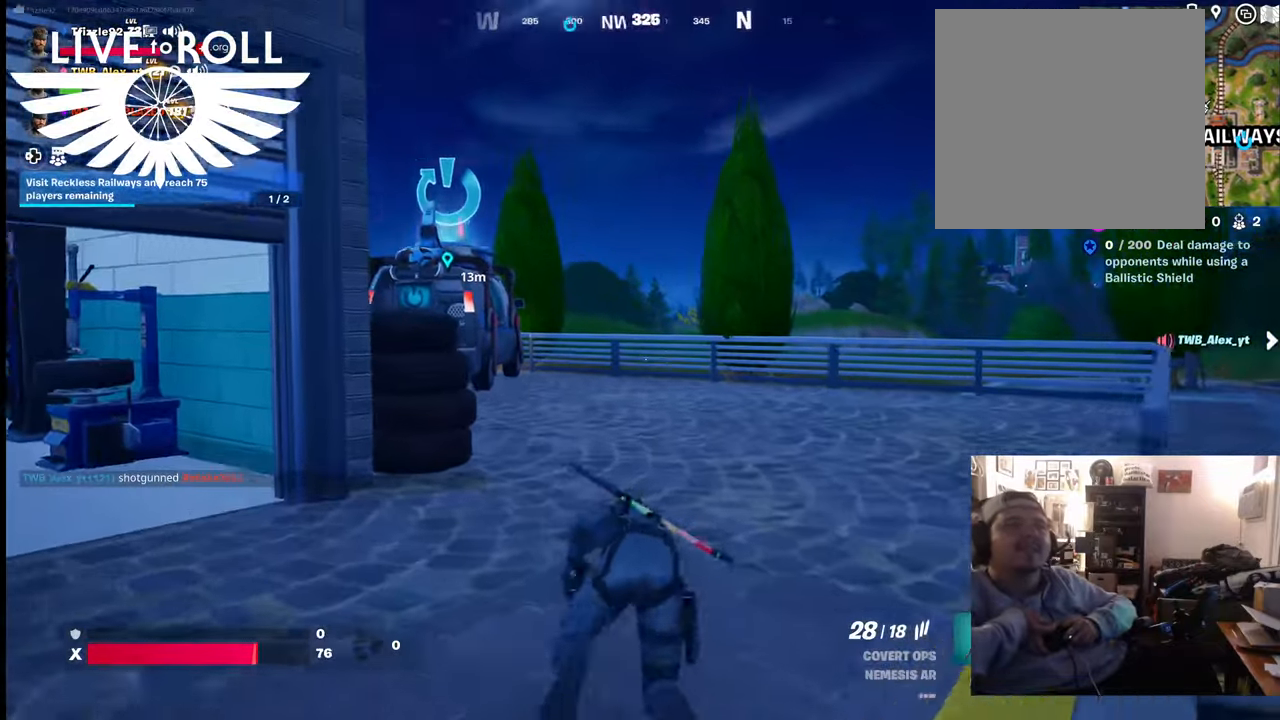
{"buttons": [], "left_stick": "up", "right_stick": "down-right", "events": []}
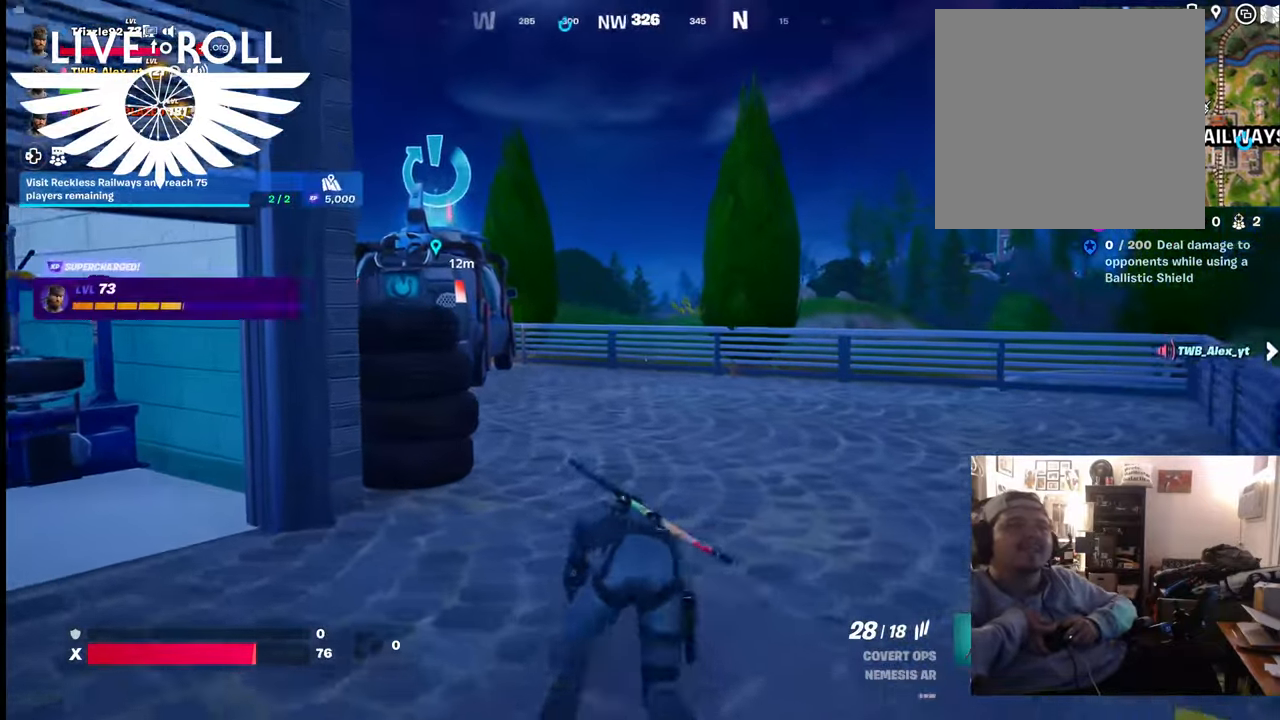
{"buttons": [], "left_stick": "up", "right_stick": "center", "events": [[300, "right_stick", "center"]]}
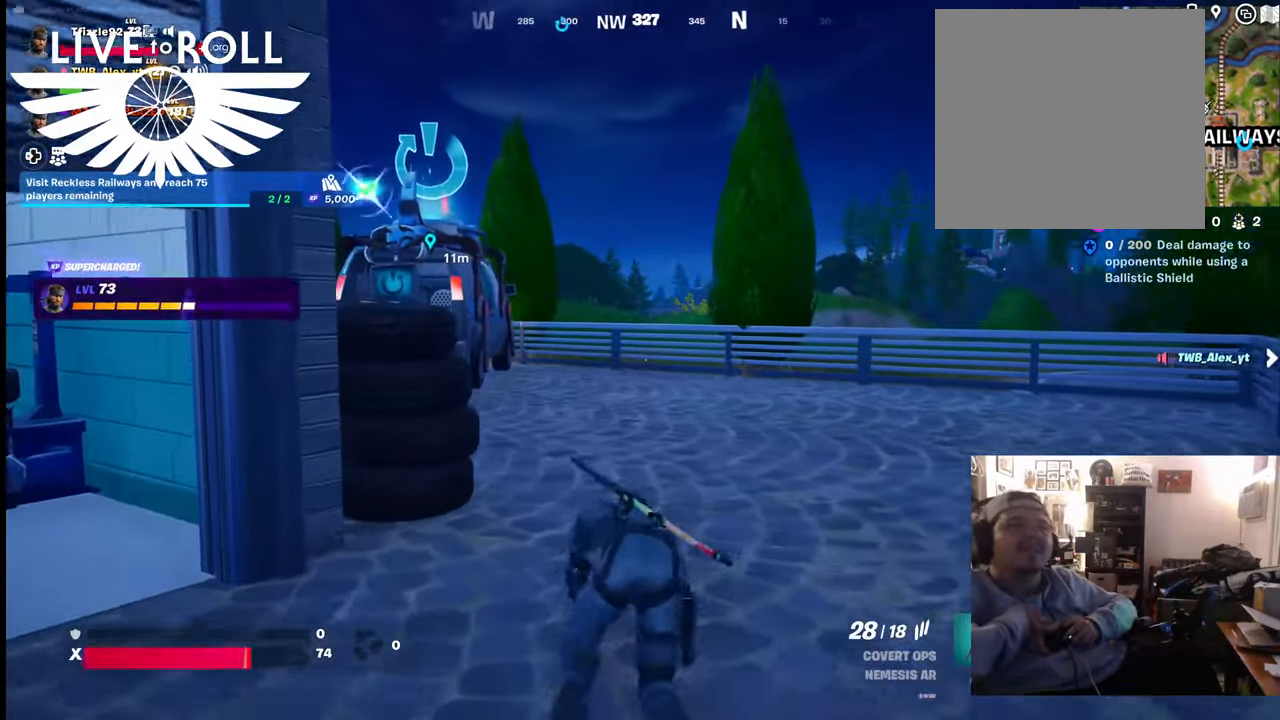
{"buttons": [], "left_stick": "up", "right_stick": "left", "events": [[100, "right_stick", "left"]]}
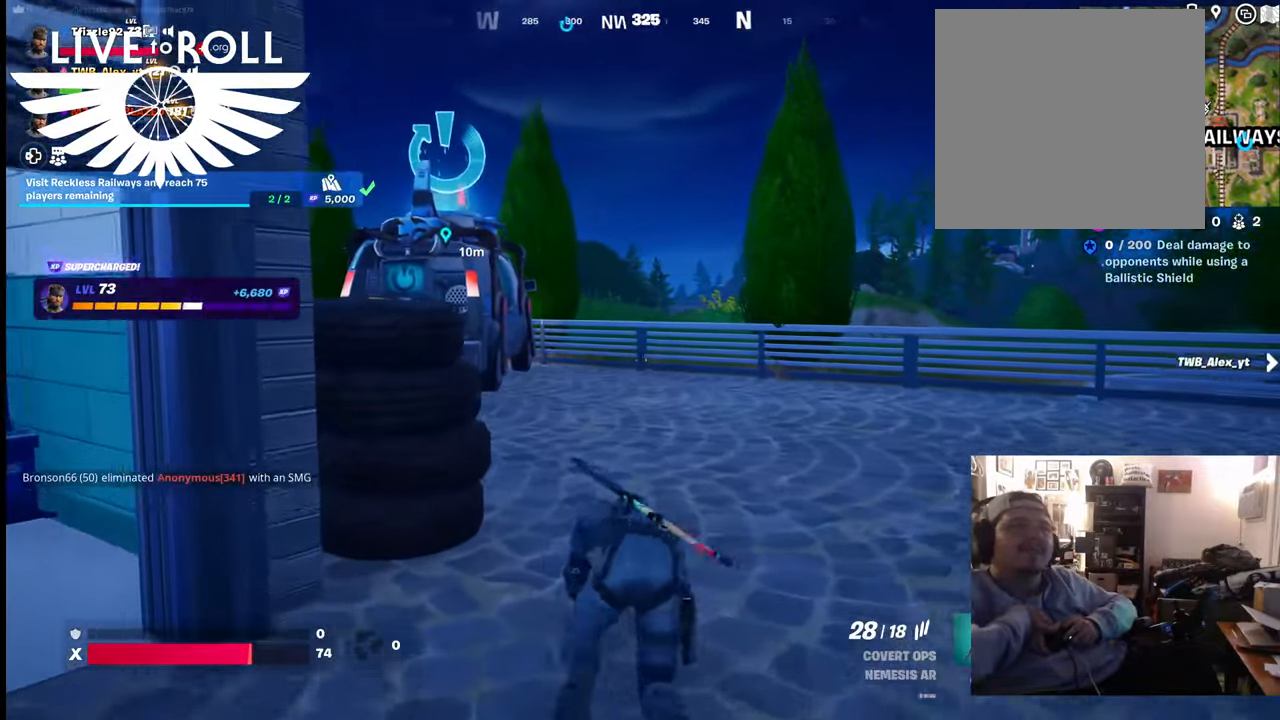
{"buttons": [], "left_stick": "up", "right_stick": "left", "events": []}
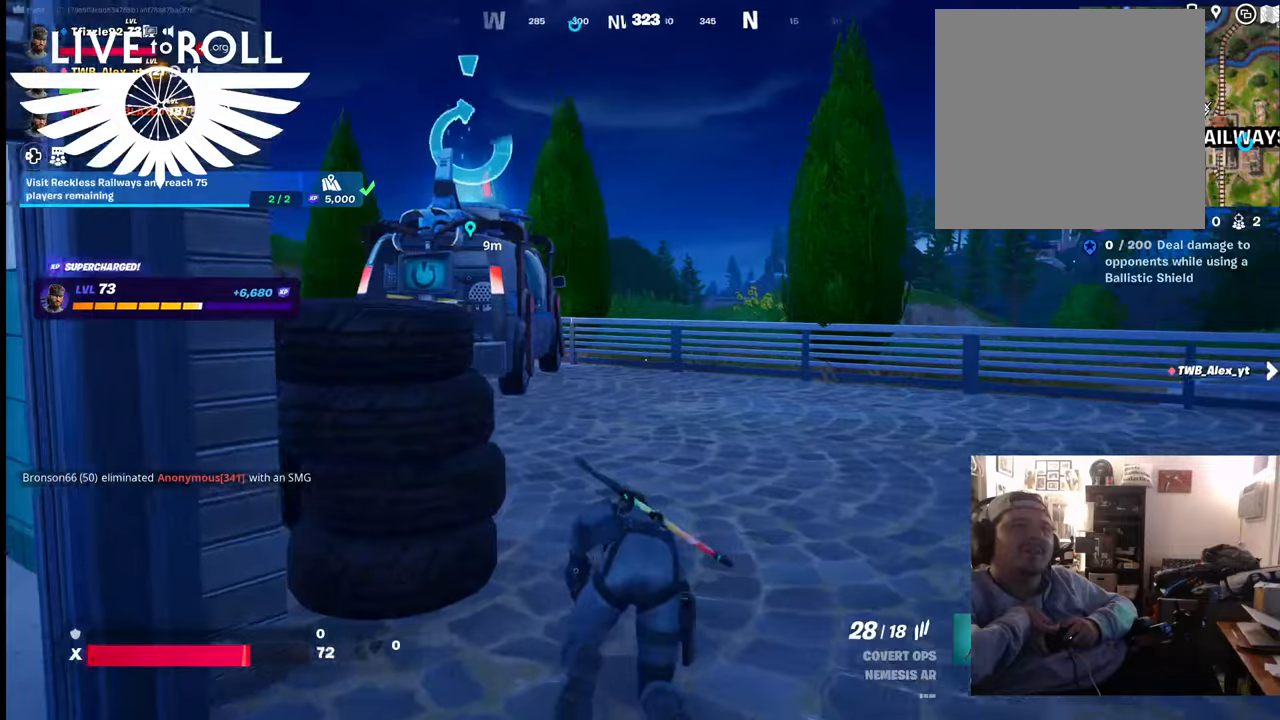
{"buttons": [], "left_stick": "up", "right_stick": "left", "events": []}
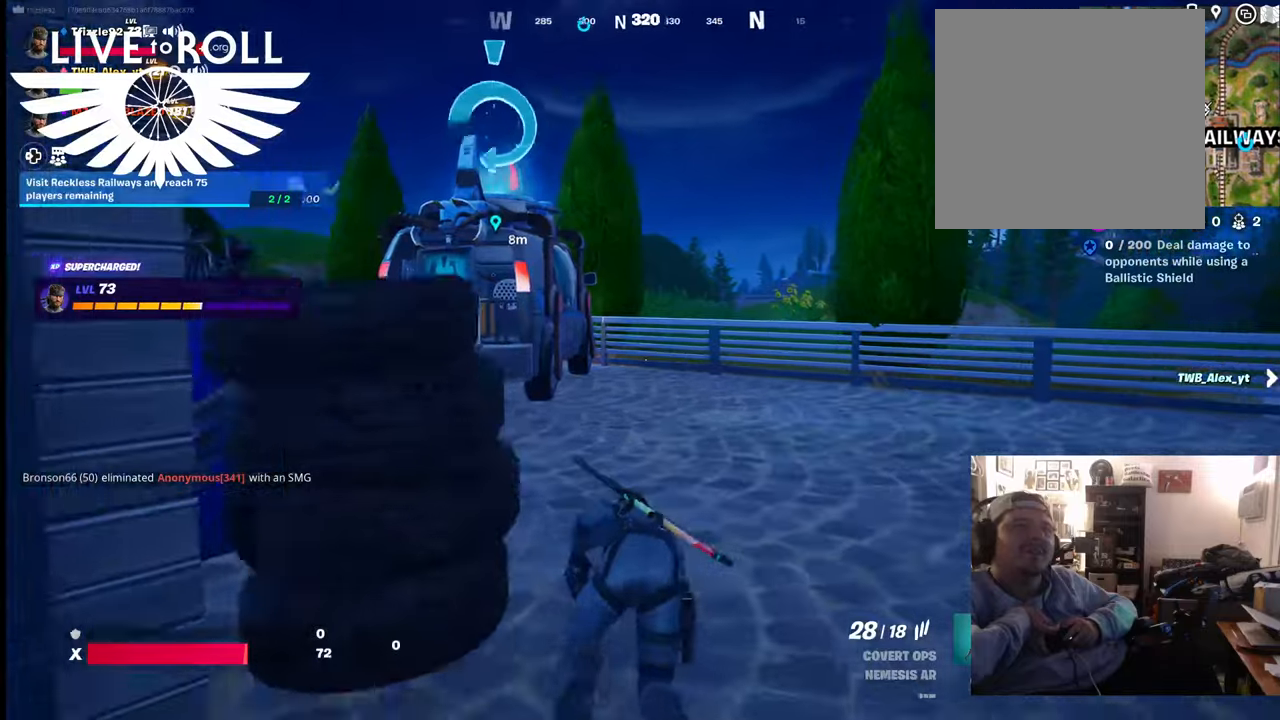
{"buttons": [], "left_stick": "up", "right_stick": "left", "events": []}
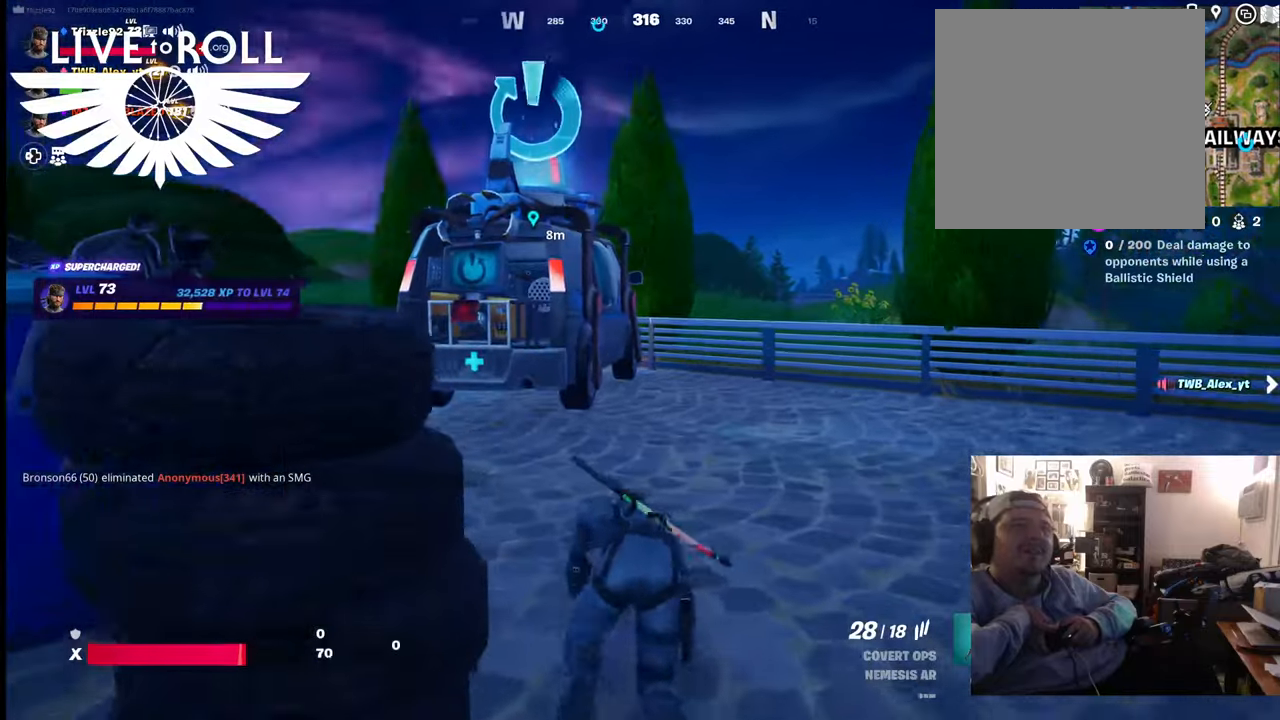
{"buttons": [], "left_stick": "up", "right_stick": "left", "events": []}
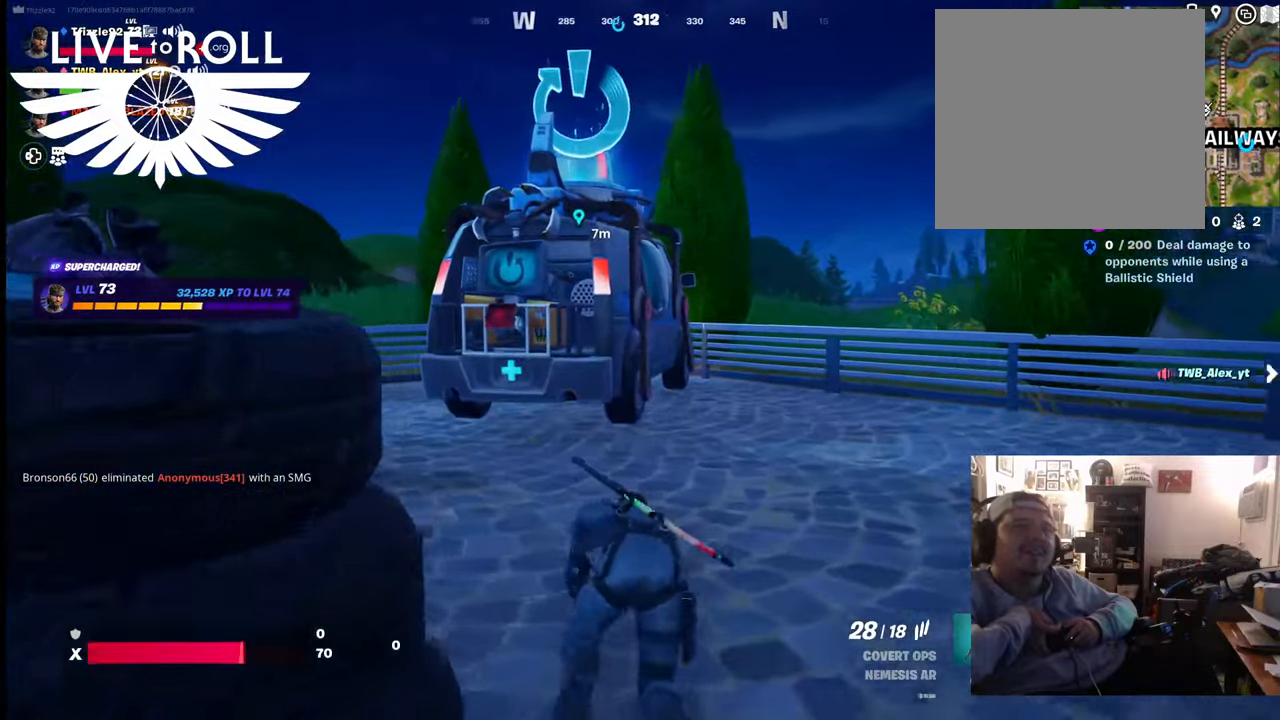
{"buttons": [], "left_stick": "up", "right_stick": "left", "events": []}
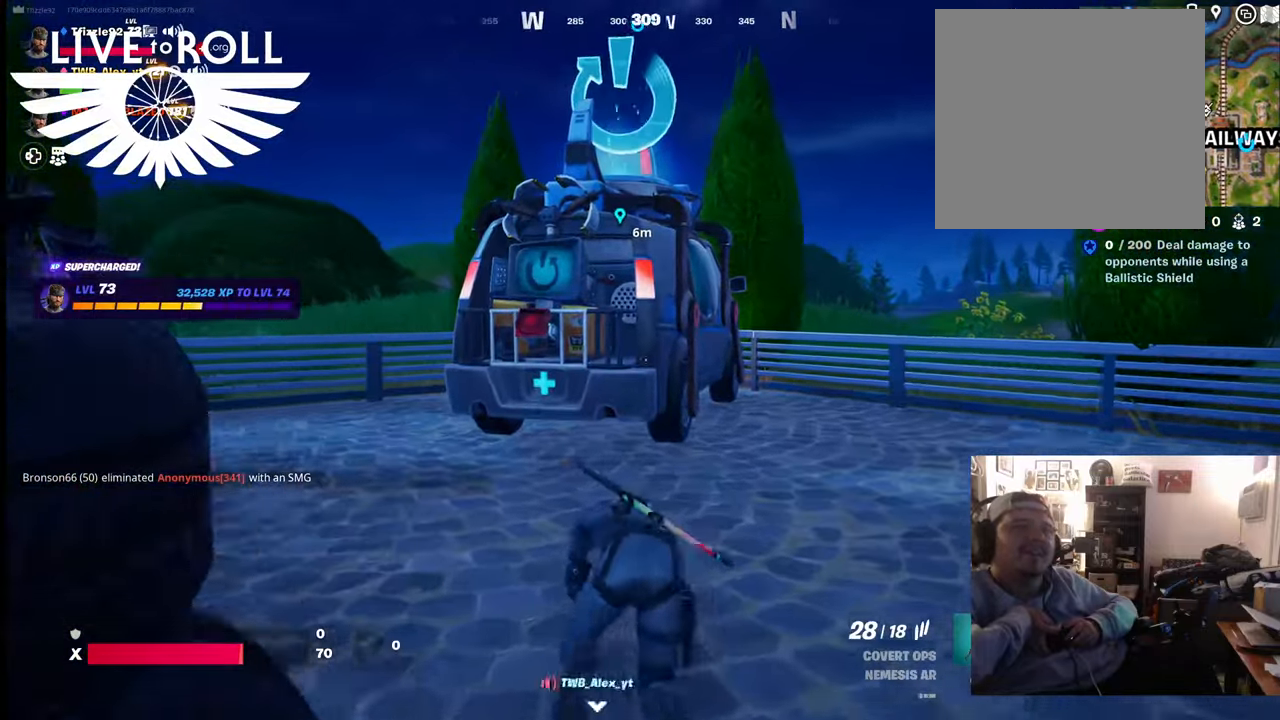
{"buttons": [], "left_stick": "up-left", "right_stick": "left", "events": [[467, "left_stick", "up-left"]]}
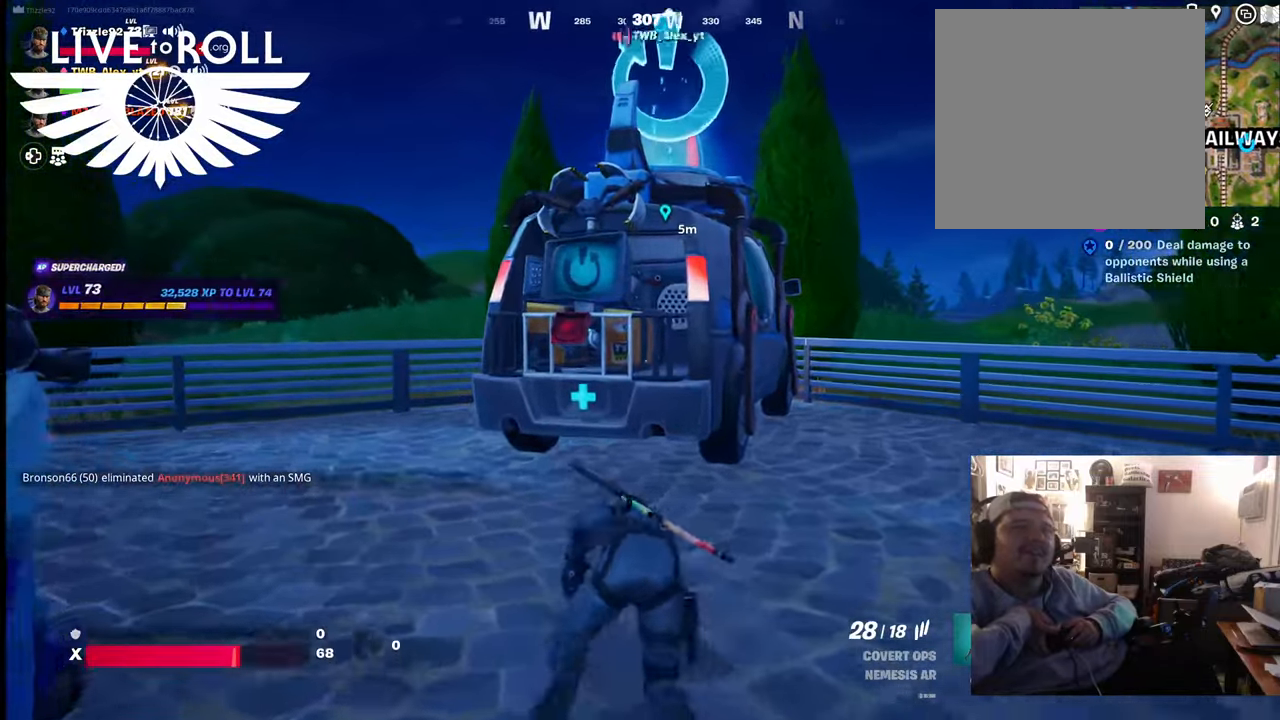
{"buttons": [], "left_stick": "up-left", "right_stick": "center", "events": [[100, "right_stick", "center"]]}
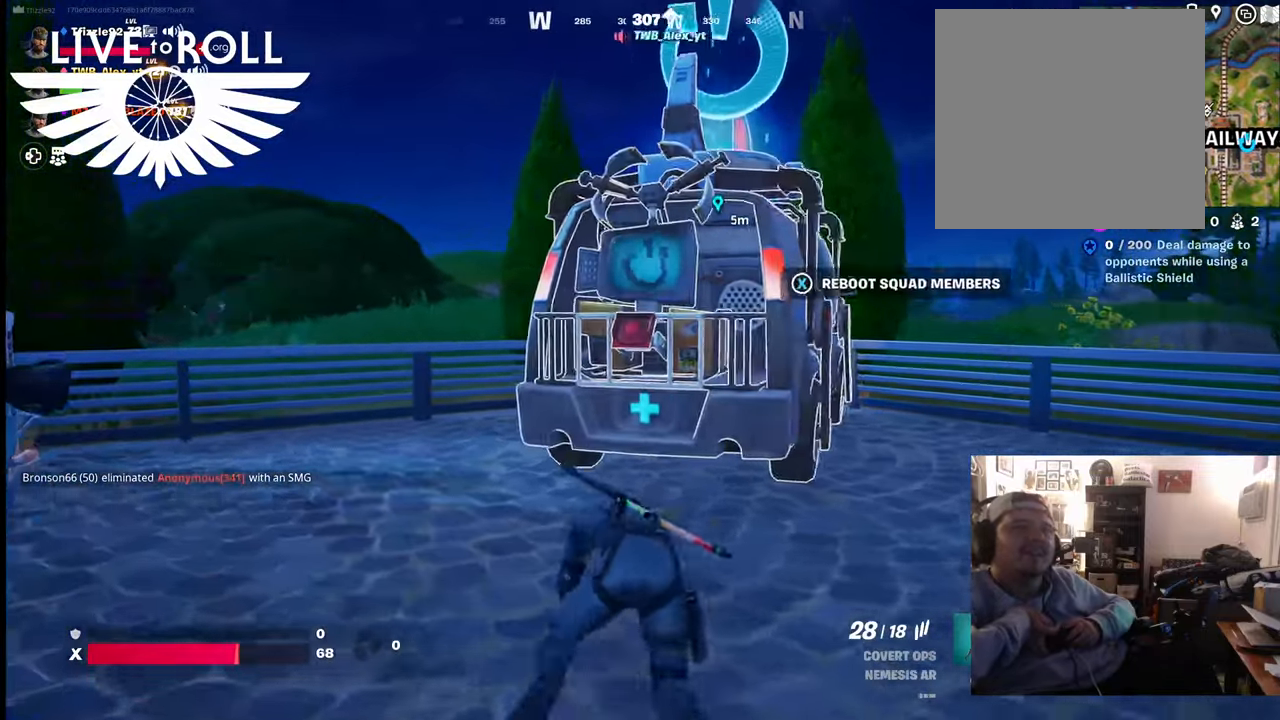
{"buttons": [], "left_stick": "up-left", "right_stick": "right", "events": [[500, "right_stick", "right"]]}
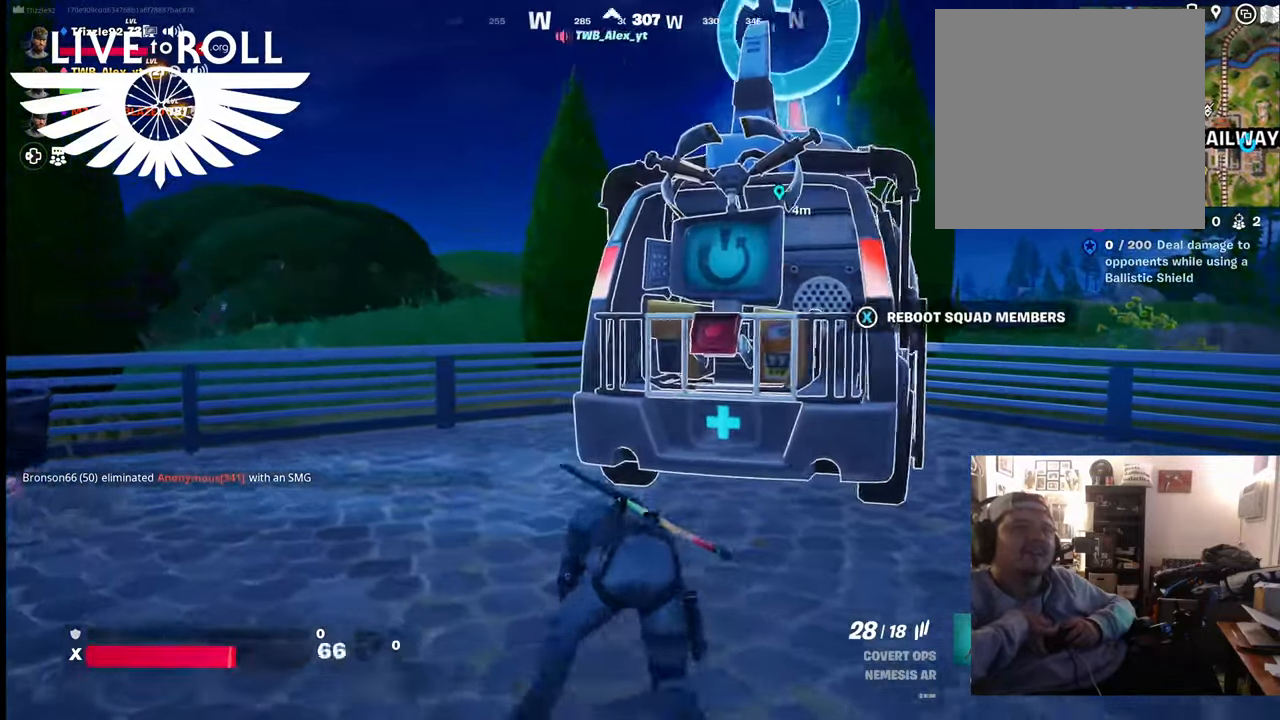
{"buttons": [], "left_stick": "up-left", "right_stick": "right", "events": []}
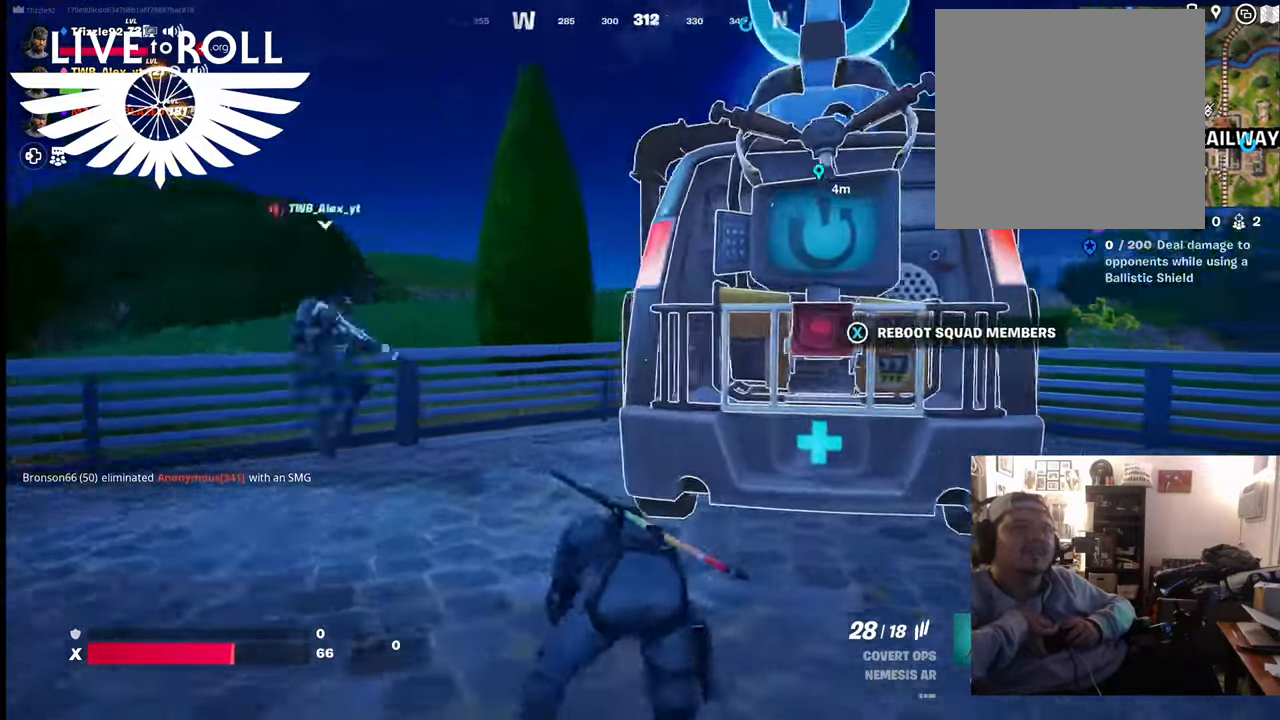
{"buttons": [], "left_stick": "up-left", "right_stick": "center", "events": [[434, "right_stick", "center"]]}
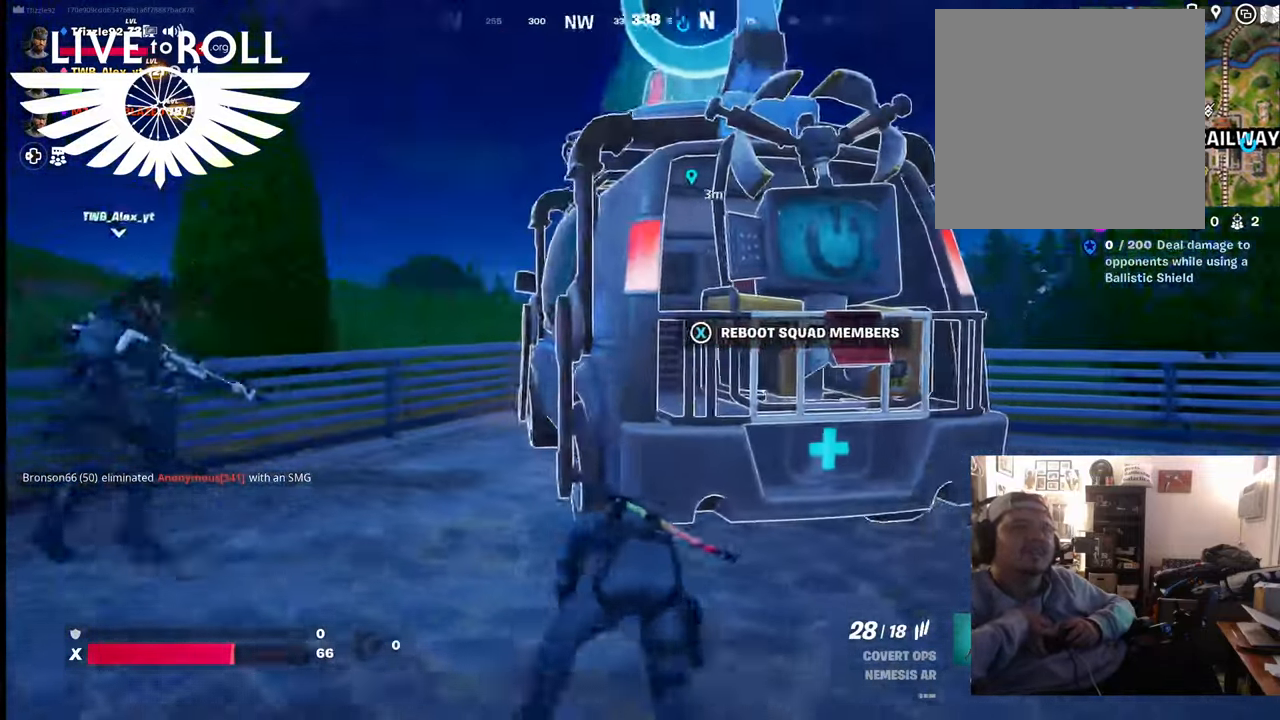
{"buttons": ["X"], "left_stick": "center", "right_stick": "center", "events": [[367, "X", "down"], [367, "left_stick", "center"]]}
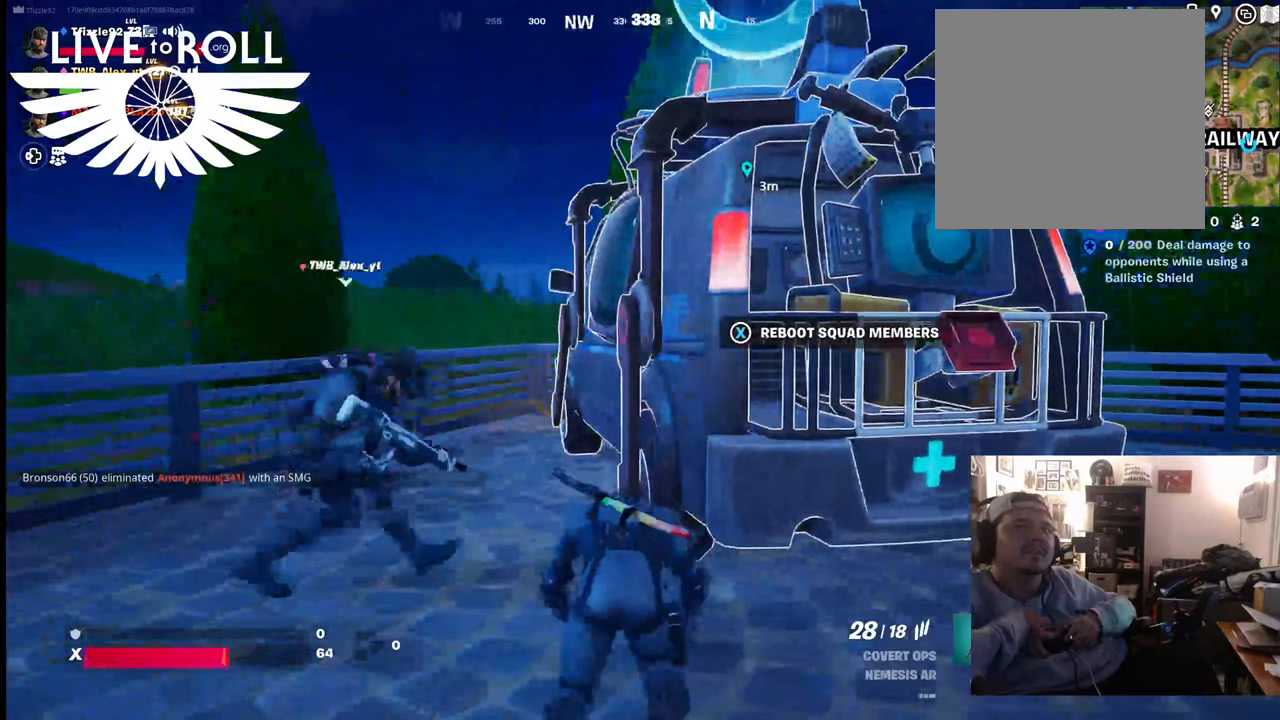
{"buttons": ["X"], "left_stick": "center", "right_stick": "center", "events": []}
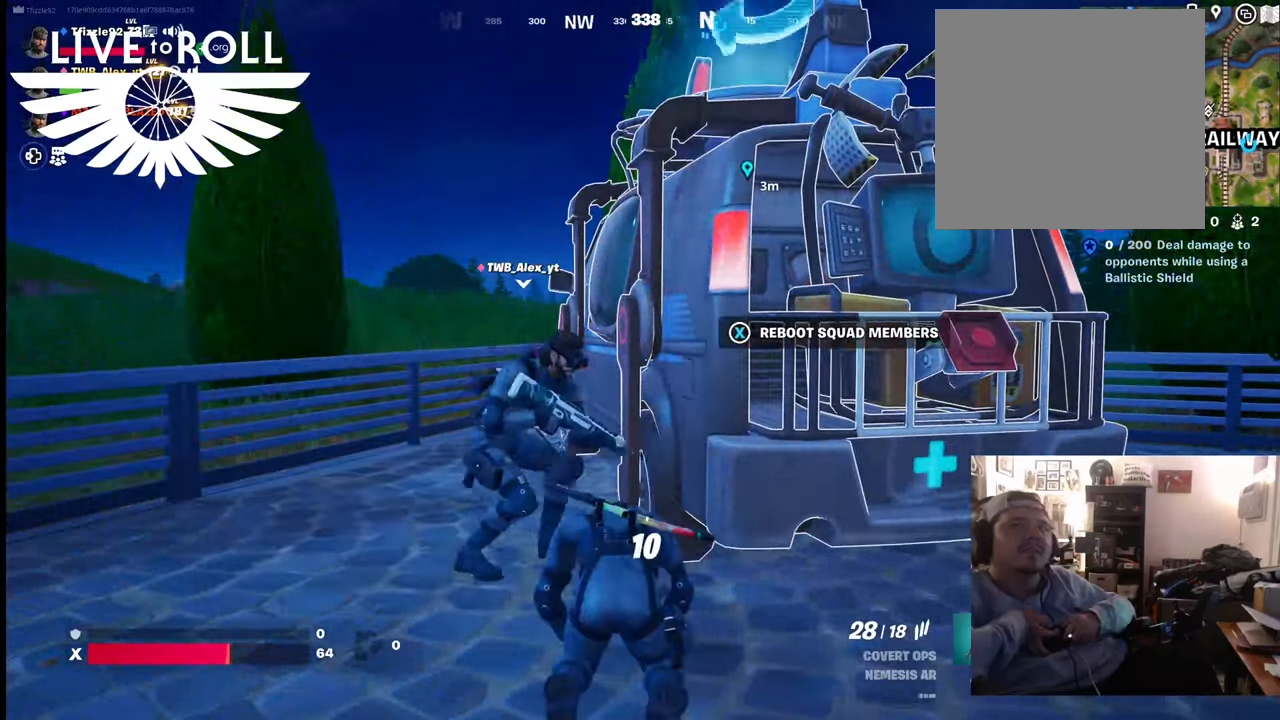
{"buttons": ["X"], "left_stick": "center", "right_stick": "center", "events": []}
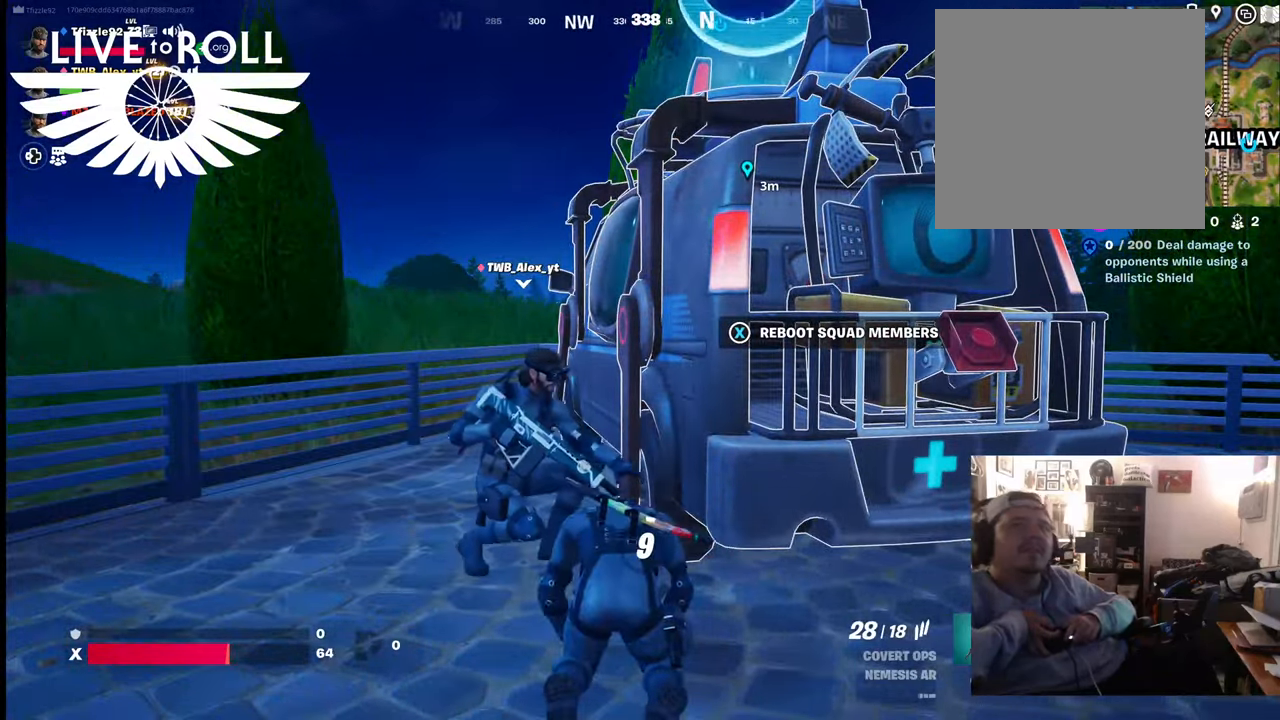
{"buttons": [], "left_stick": "center", "right_stick": "center", "events": [[367, "X", "up"]]}